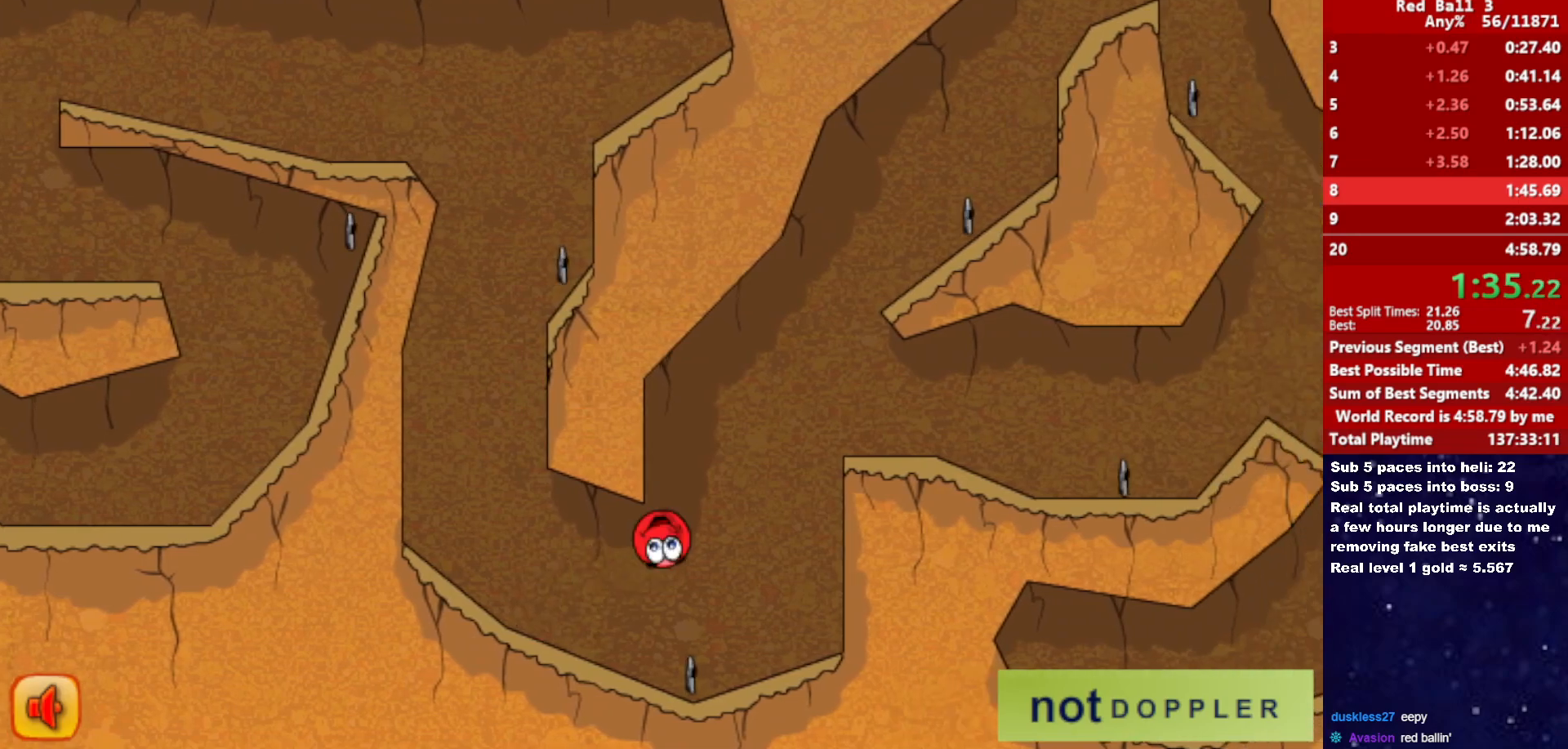
Gameplay with keyboard; each line is a JSON object with the keys held at the frame after it. "events" lists presses ("down") and releases ("up") of "down", "left", "p", "r", "right" and "up" between this image and that frame as [ms after this image, input, new state], when the widget could be followed in between. No other keys are recorded. Mouse input is not recorded.
{"keys": ["right"], "events": [[166, "up", "up"]]}
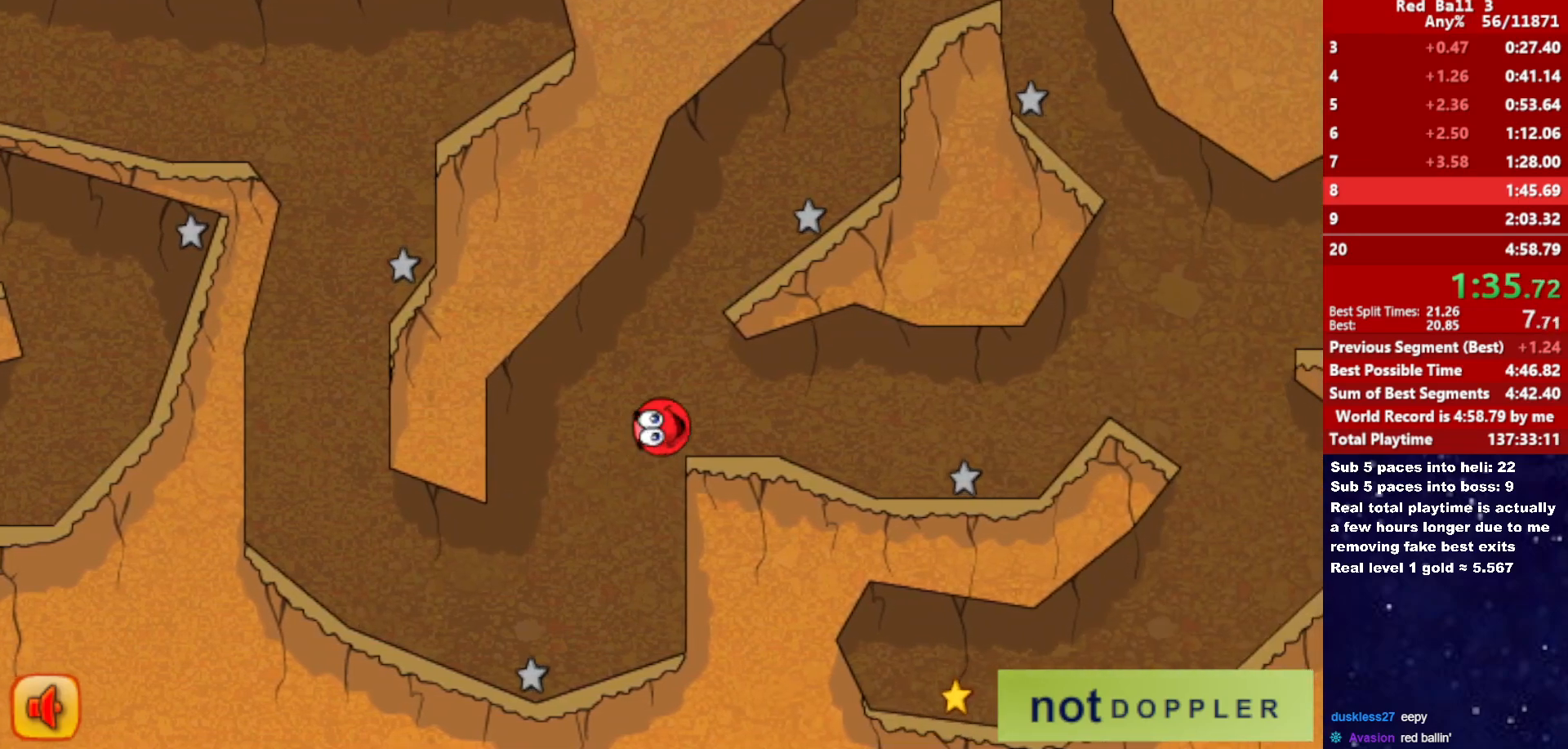
{"keys": ["right"], "events": []}
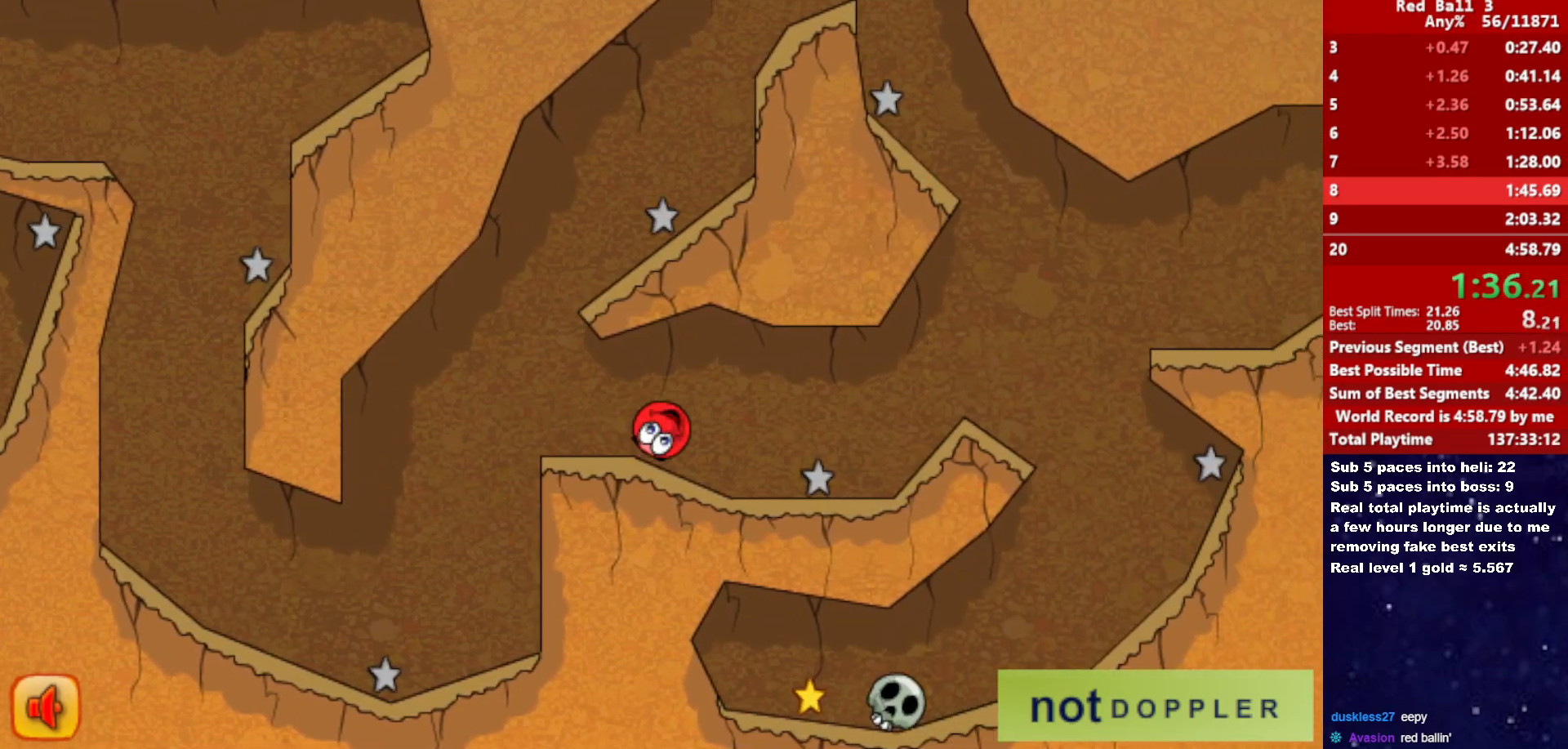
{"keys": ["right"], "events": [[133, "up", "down"], [316, "up", "up"]]}
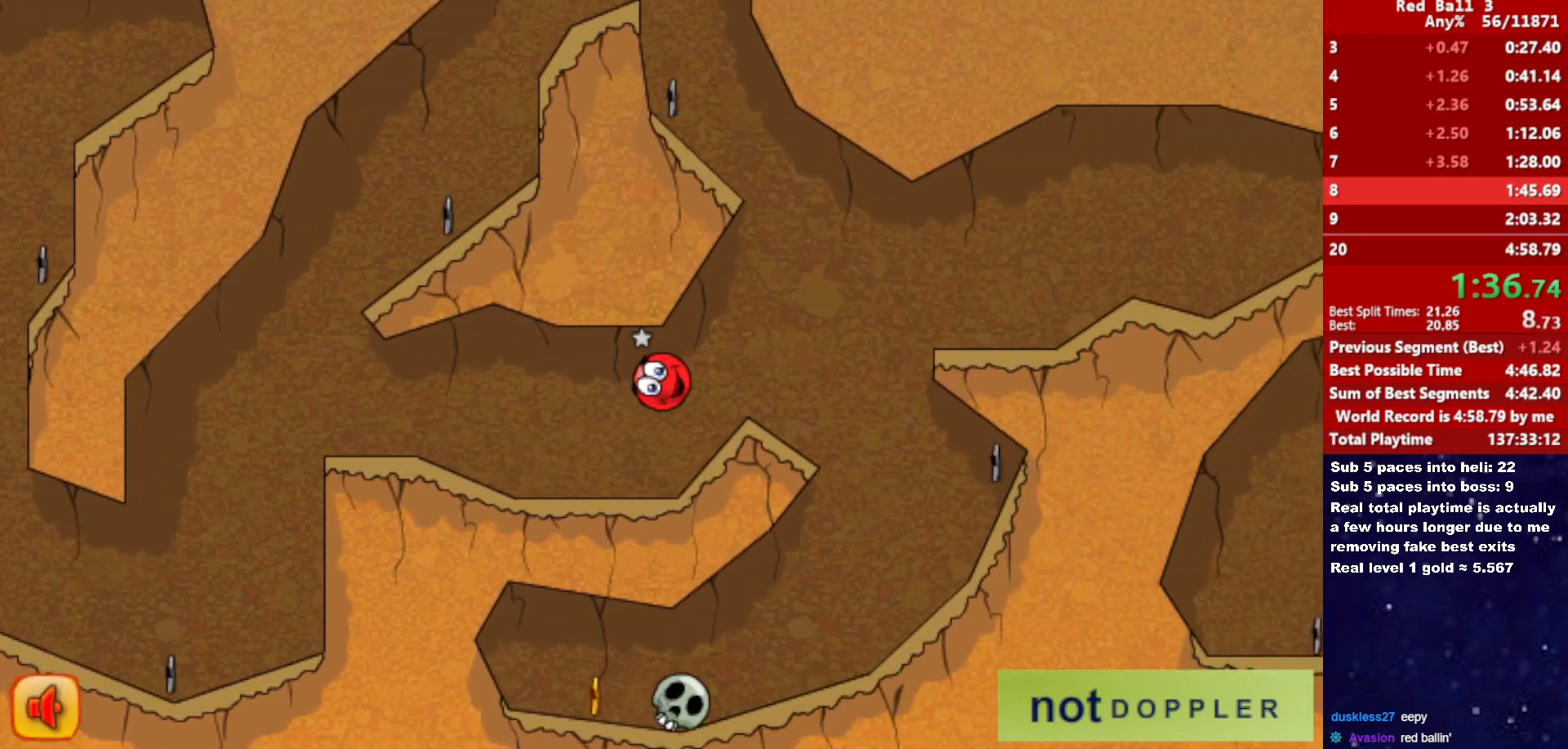
{"keys": ["left"], "events": [[166, "left", "down"], [183, "right", "up"]]}
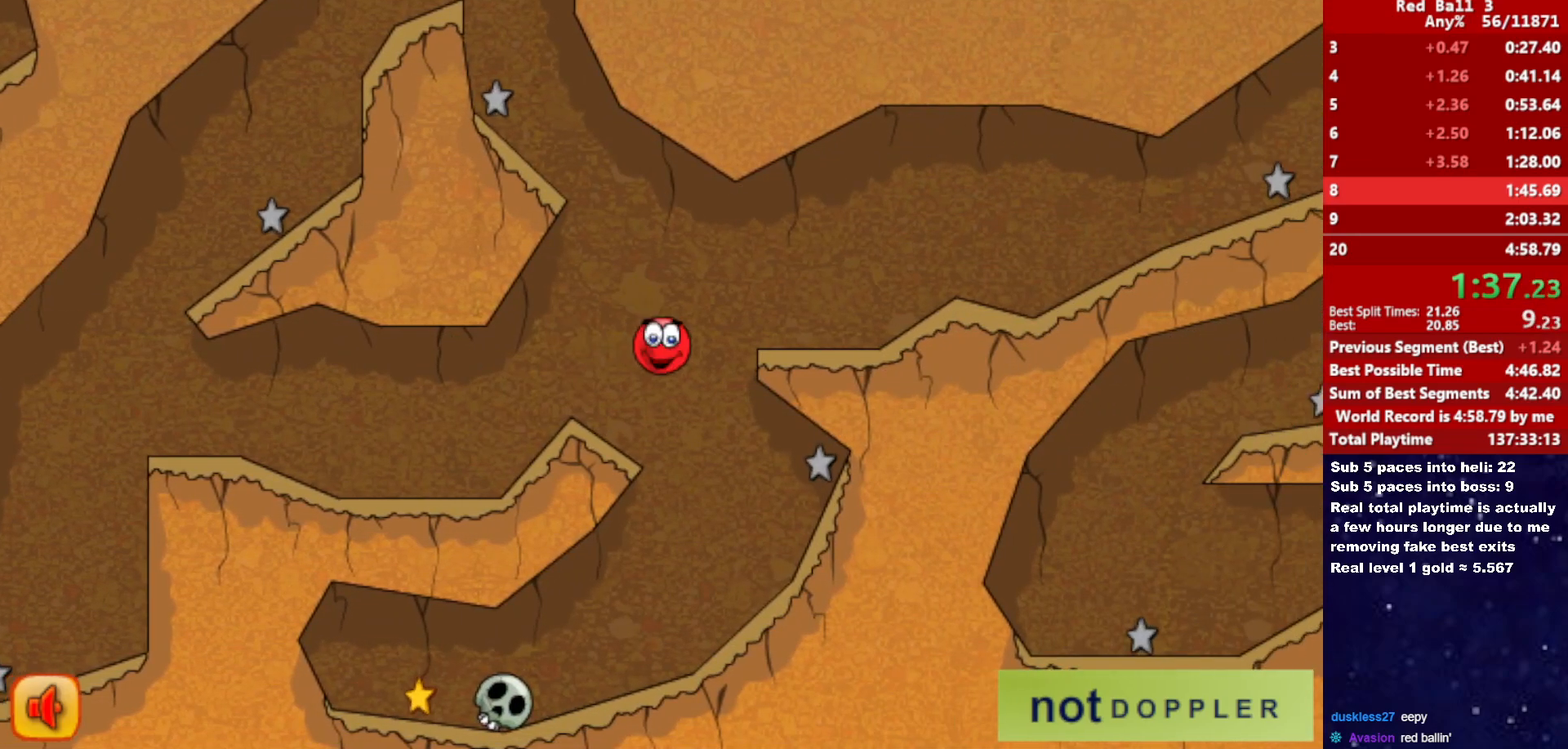
{"keys": [], "events": [[183, "left", "up"], [250, "left", "down"], [450, "left", "up"]]}
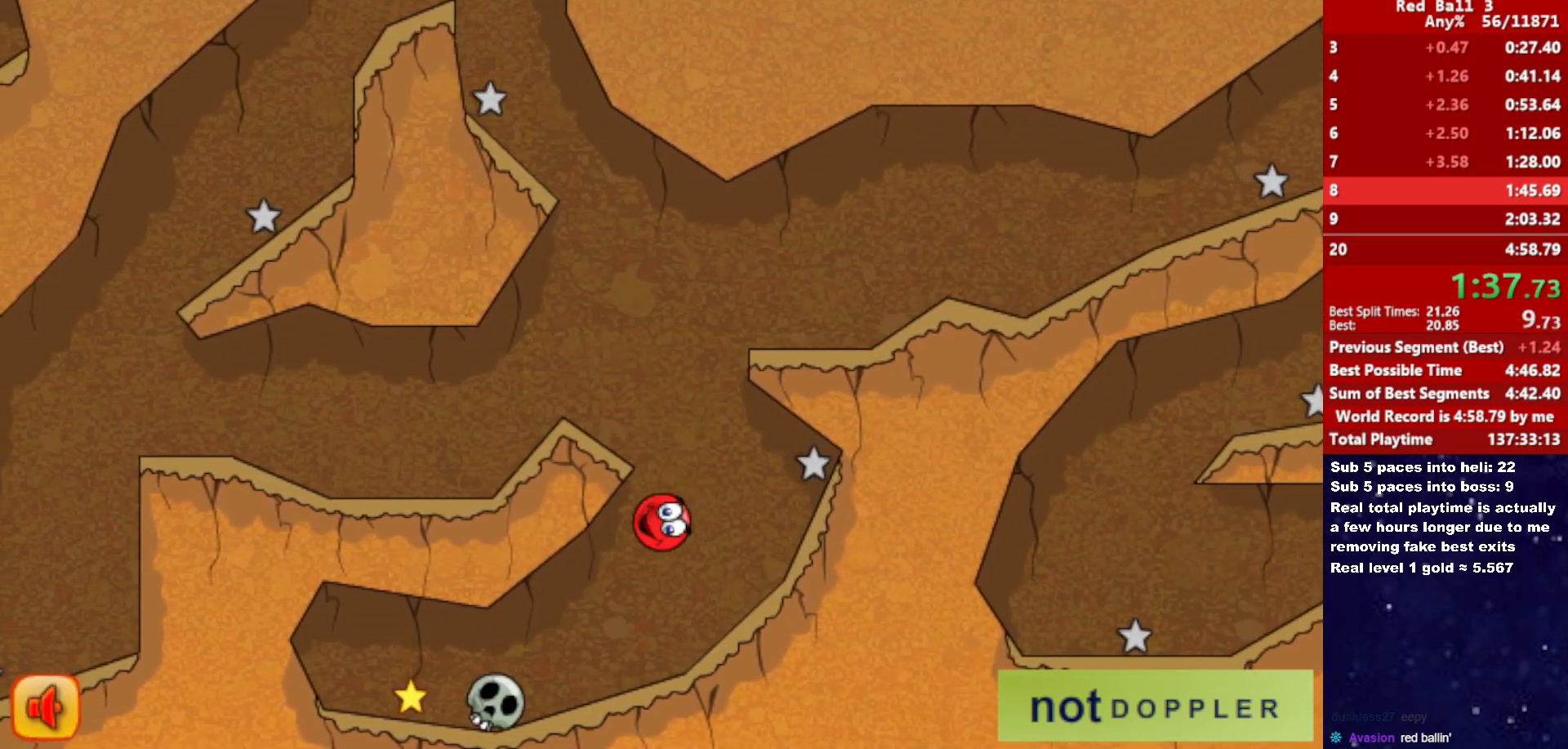
{"keys": ["left"], "events": [[16, "left", "down"], [400, "up", "down"], [433, "up", "up"]]}
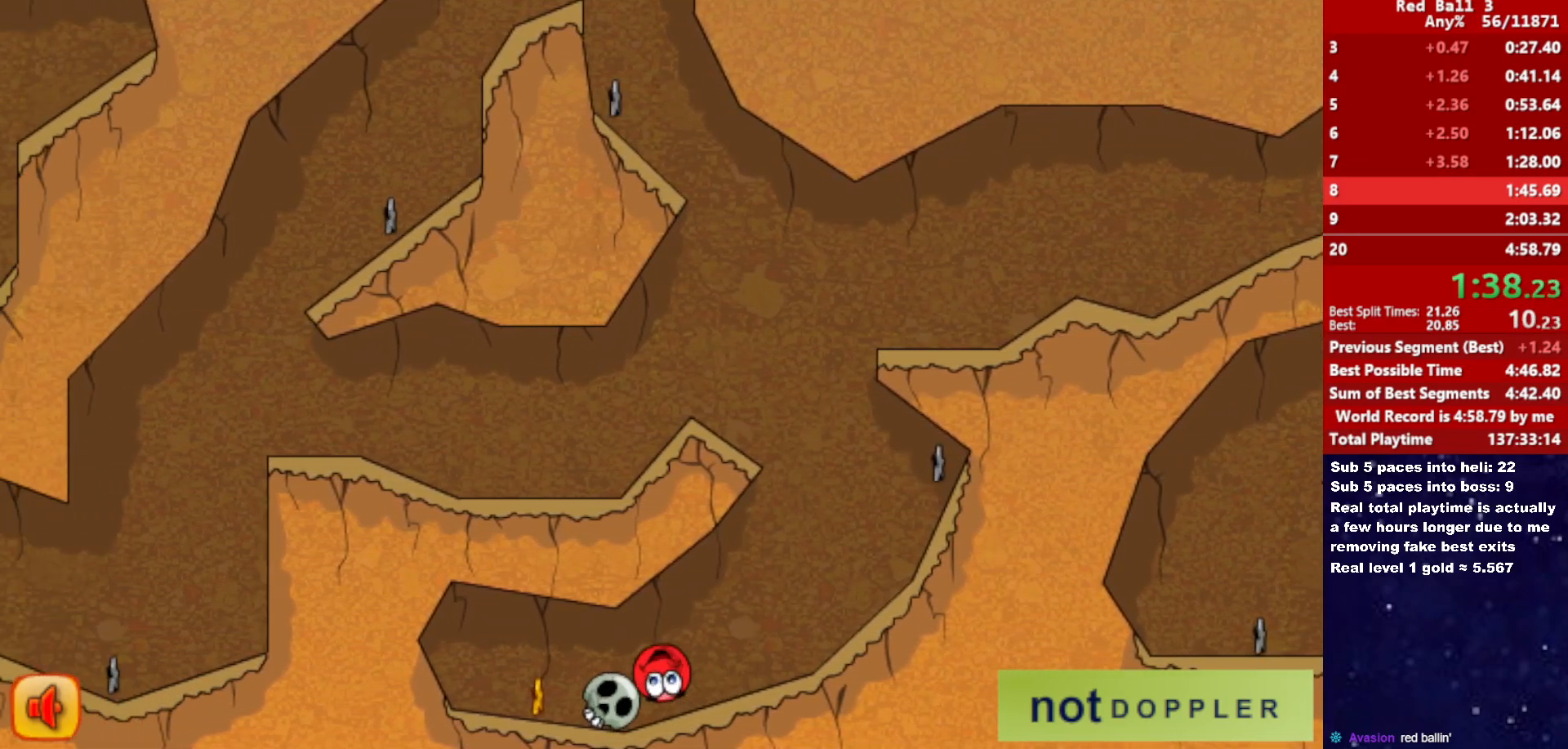
{"keys": ["right"], "events": [[383, "right", "down"], [400, "left", "up"]]}
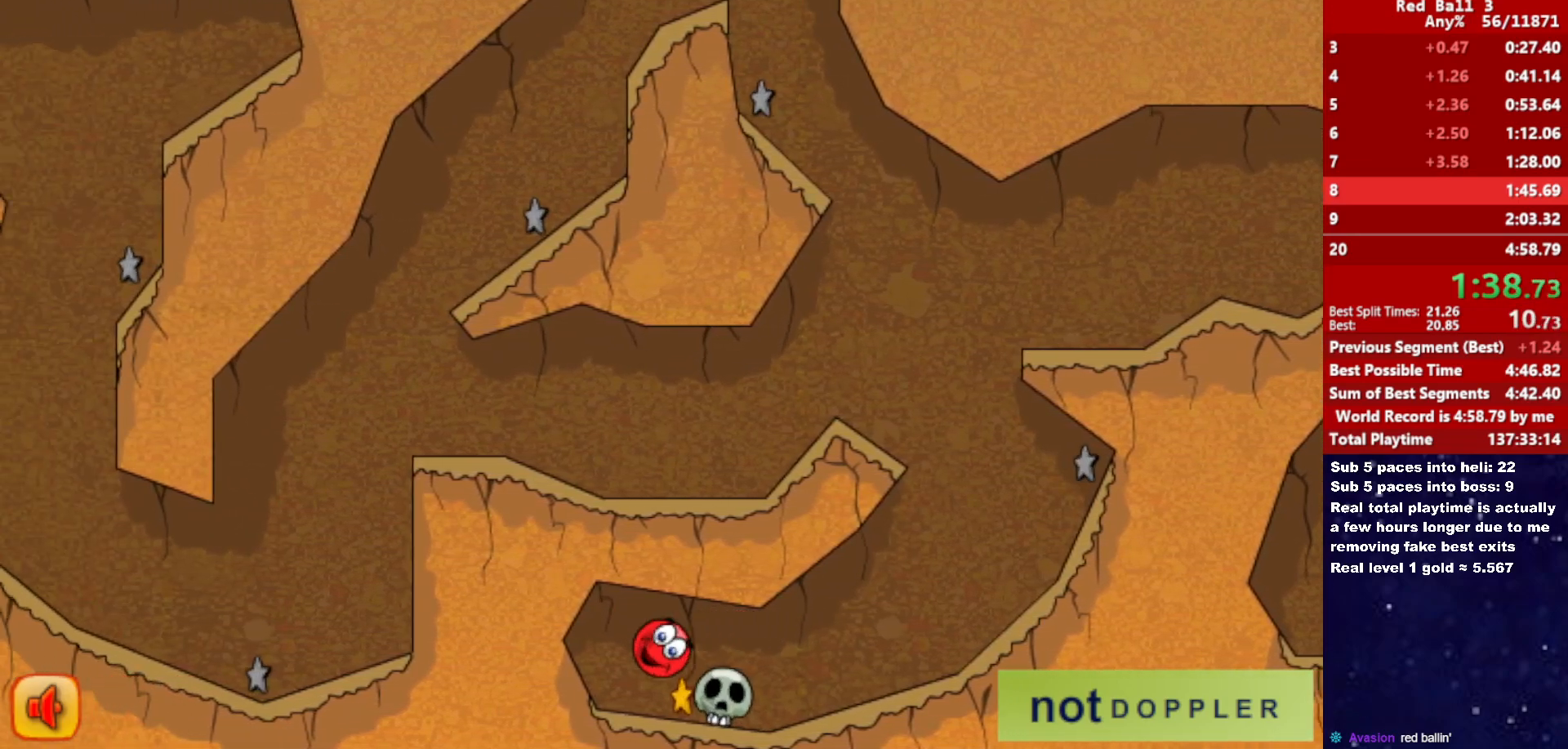
{"keys": ["right"], "events": [[383, "up", "down"], [433, "up", "up"]]}
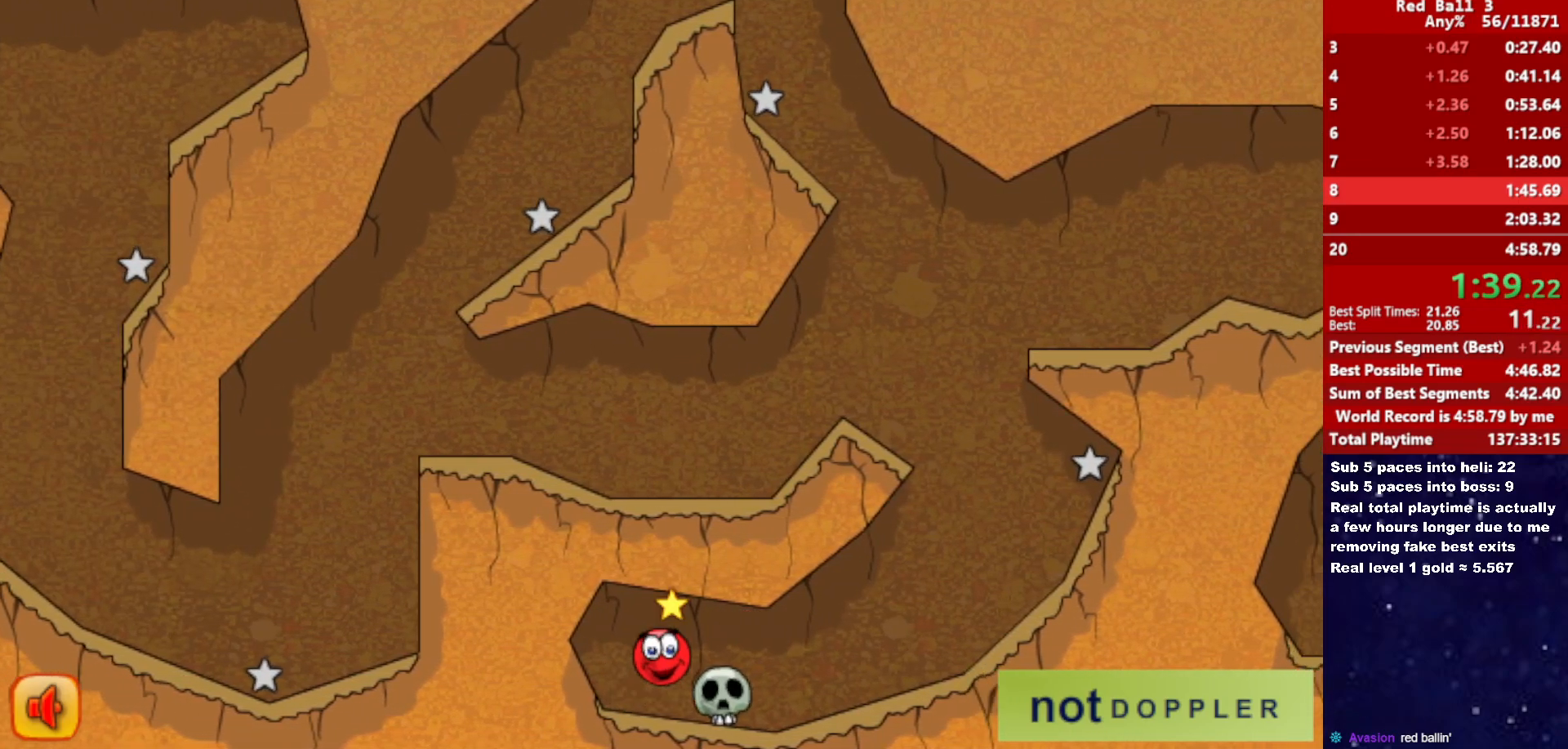
{"keys": ["right"], "events": []}
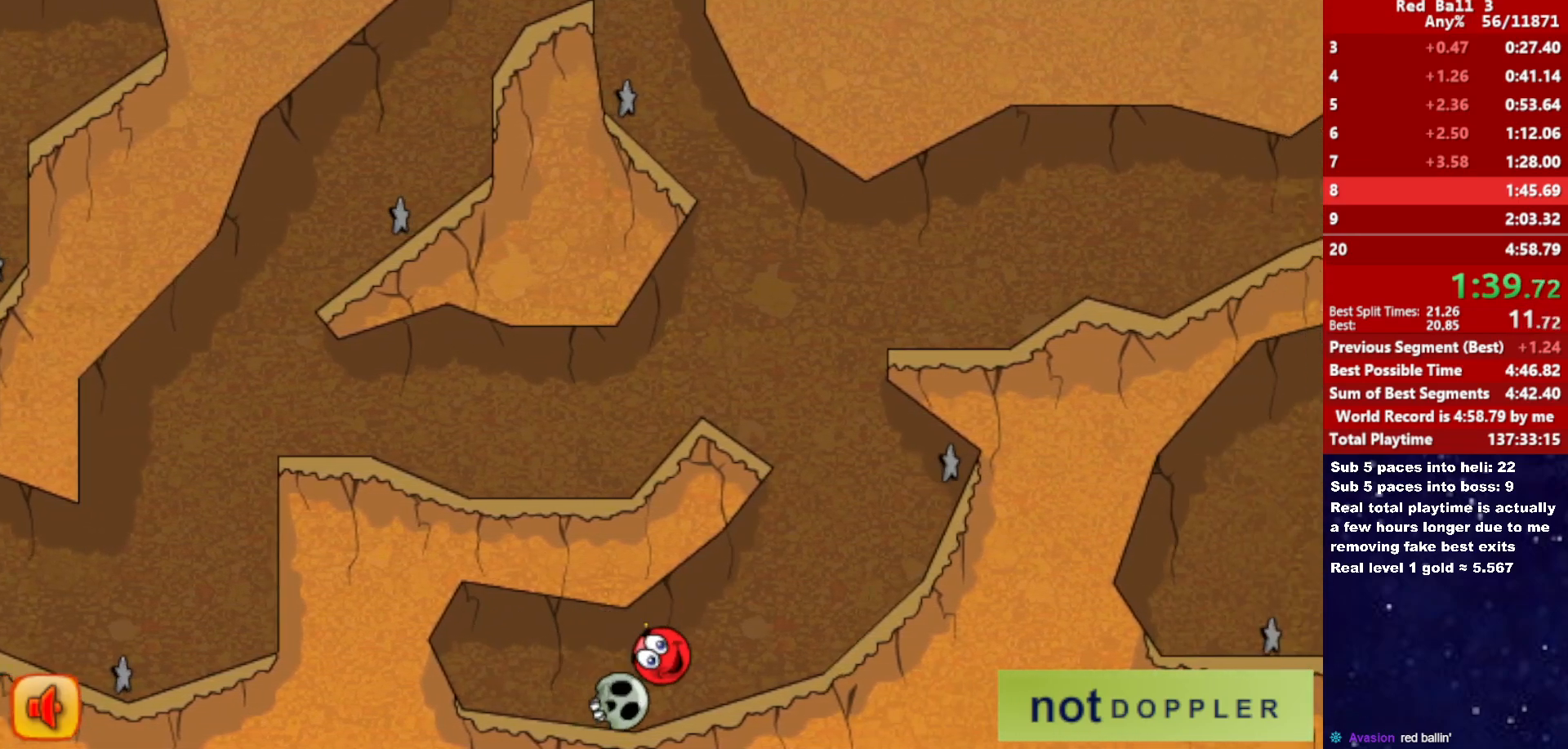
{"keys": ["left", "up"], "events": [[450, "left", "down"], [466, "right", "up"], [500, "up", "down"]]}
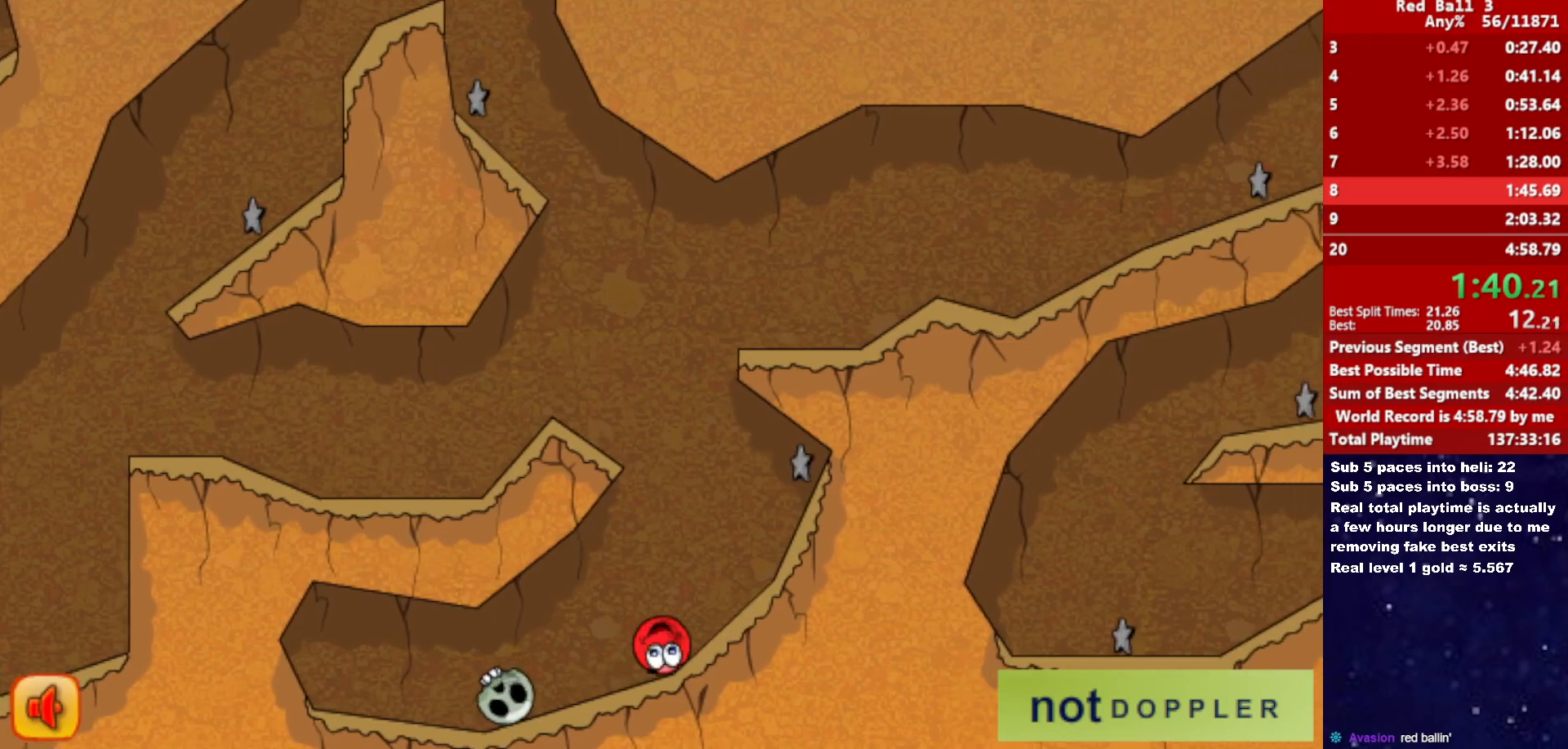
{"keys": ["right"], "events": [[400, "left", "up"], [416, "right", "down"], [483, "up", "up"]]}
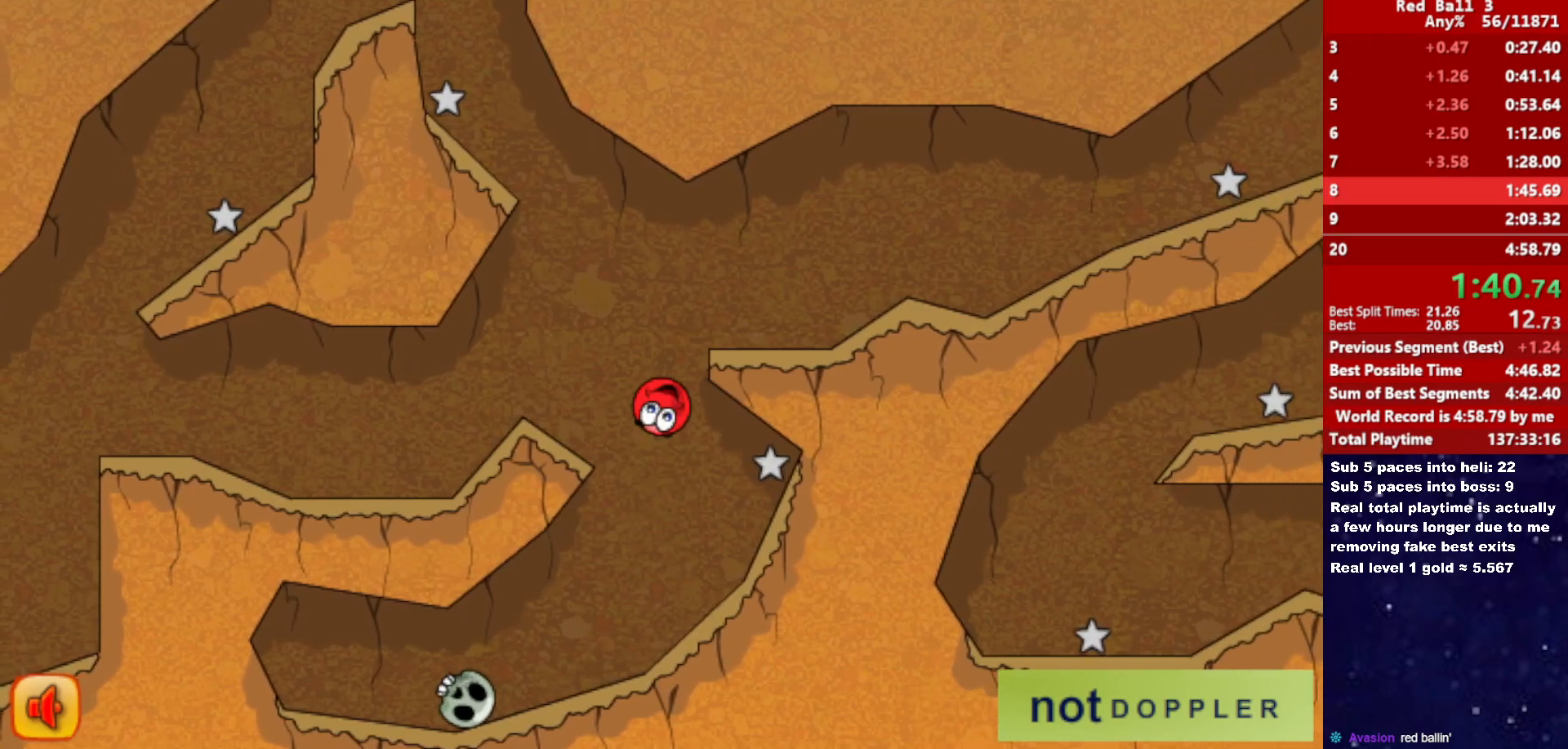
{"keys": ["right"], "events": [[133, "right", "up"], [200, "right", "down"], [266, "right", "up"], [333, "right", "down"]]}
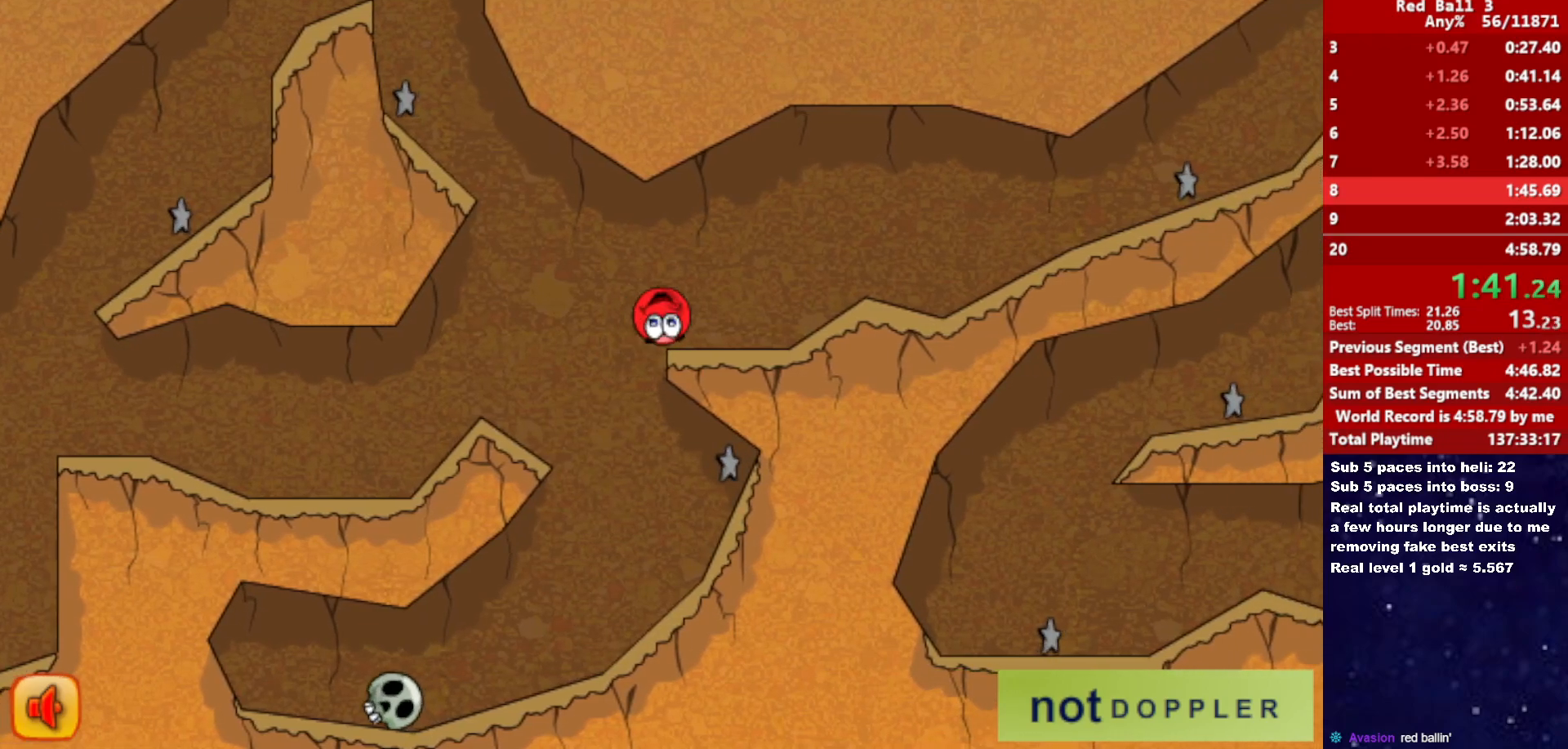
{"keys": ["right"], "events": [[250, "up", "down"], [300, "up", "up"]]}
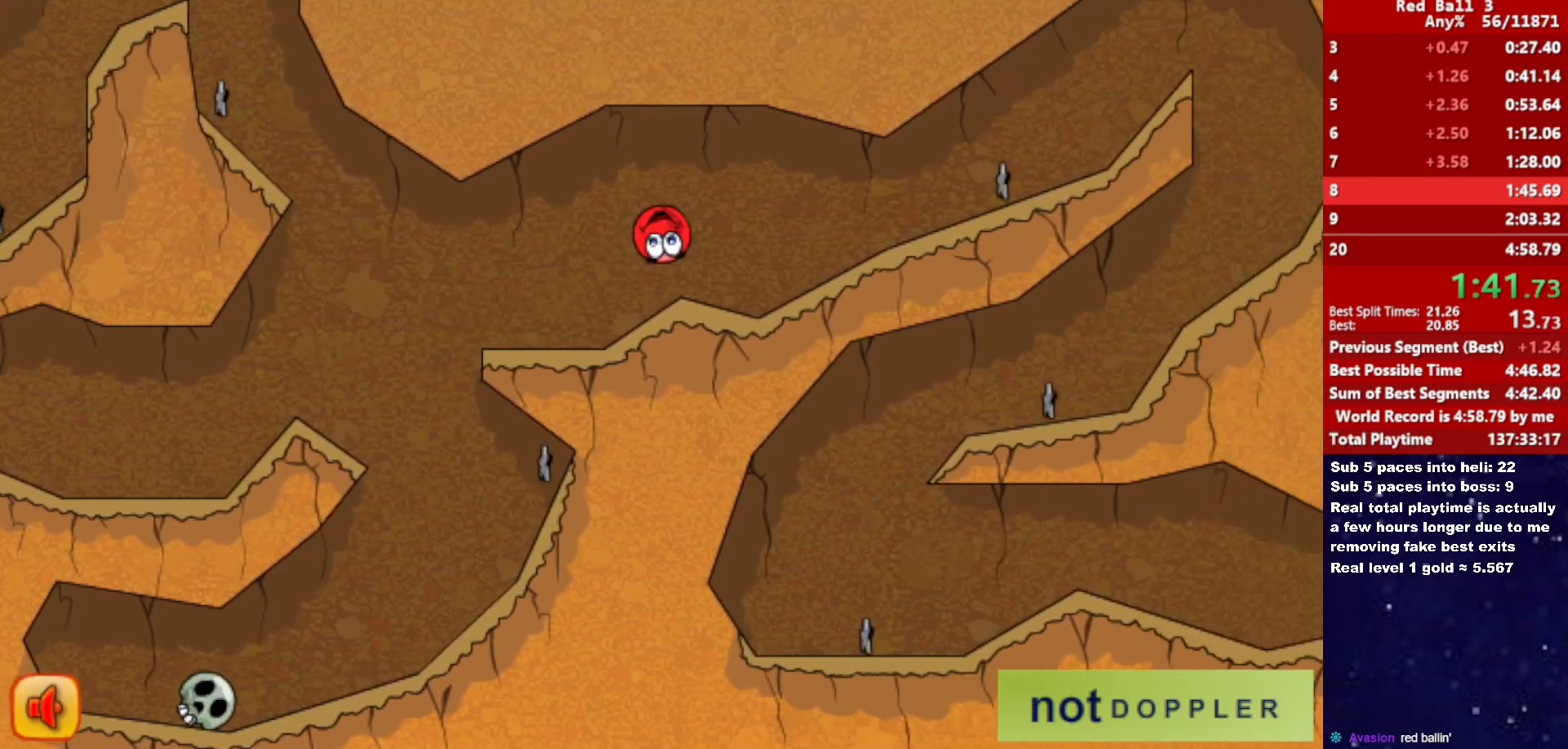
{"keys": ["right"], "events": [[50, "up", "down"], [266, "up", "up"]]}
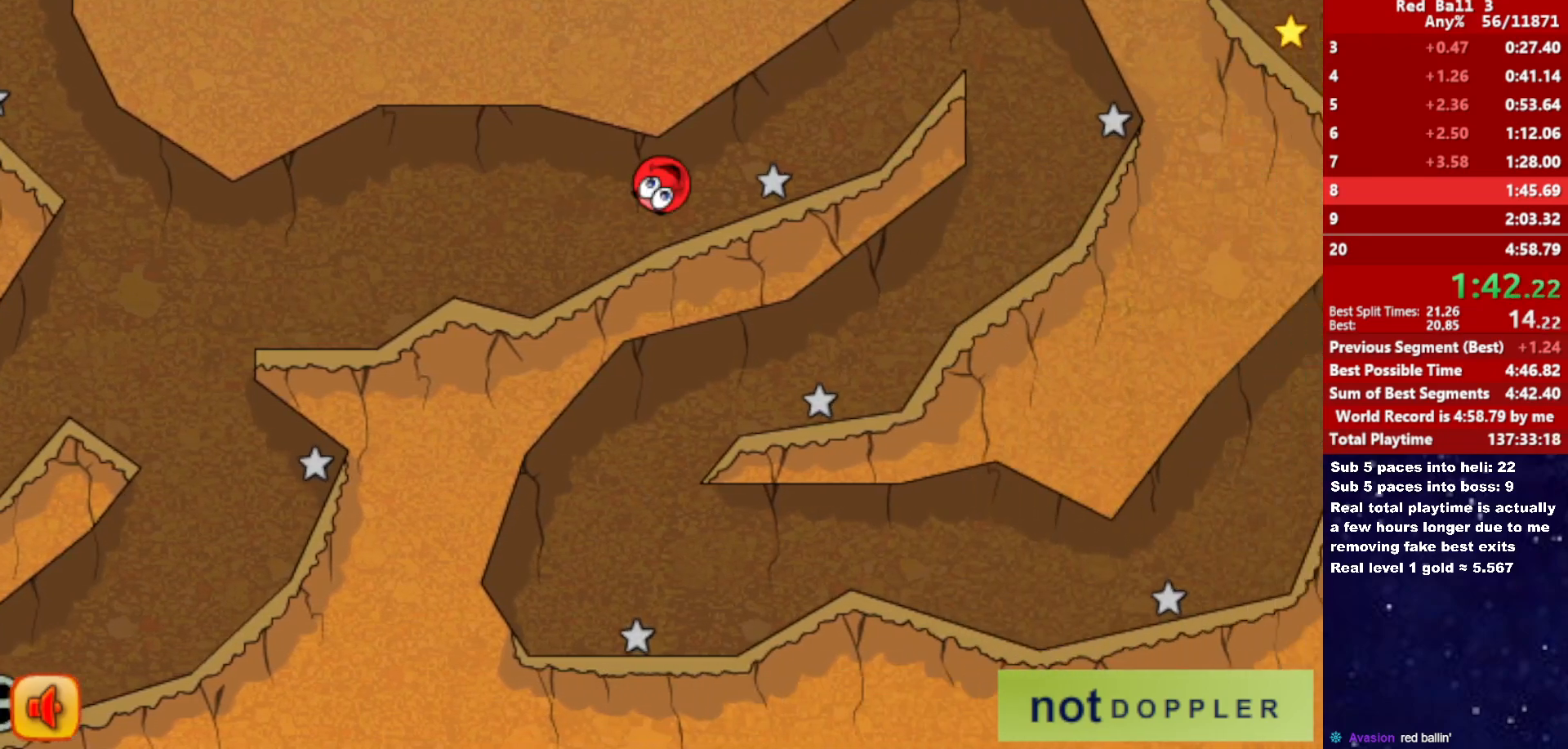
{"keys": ["right", "up"], "events": [[133, "up", "down"]]}
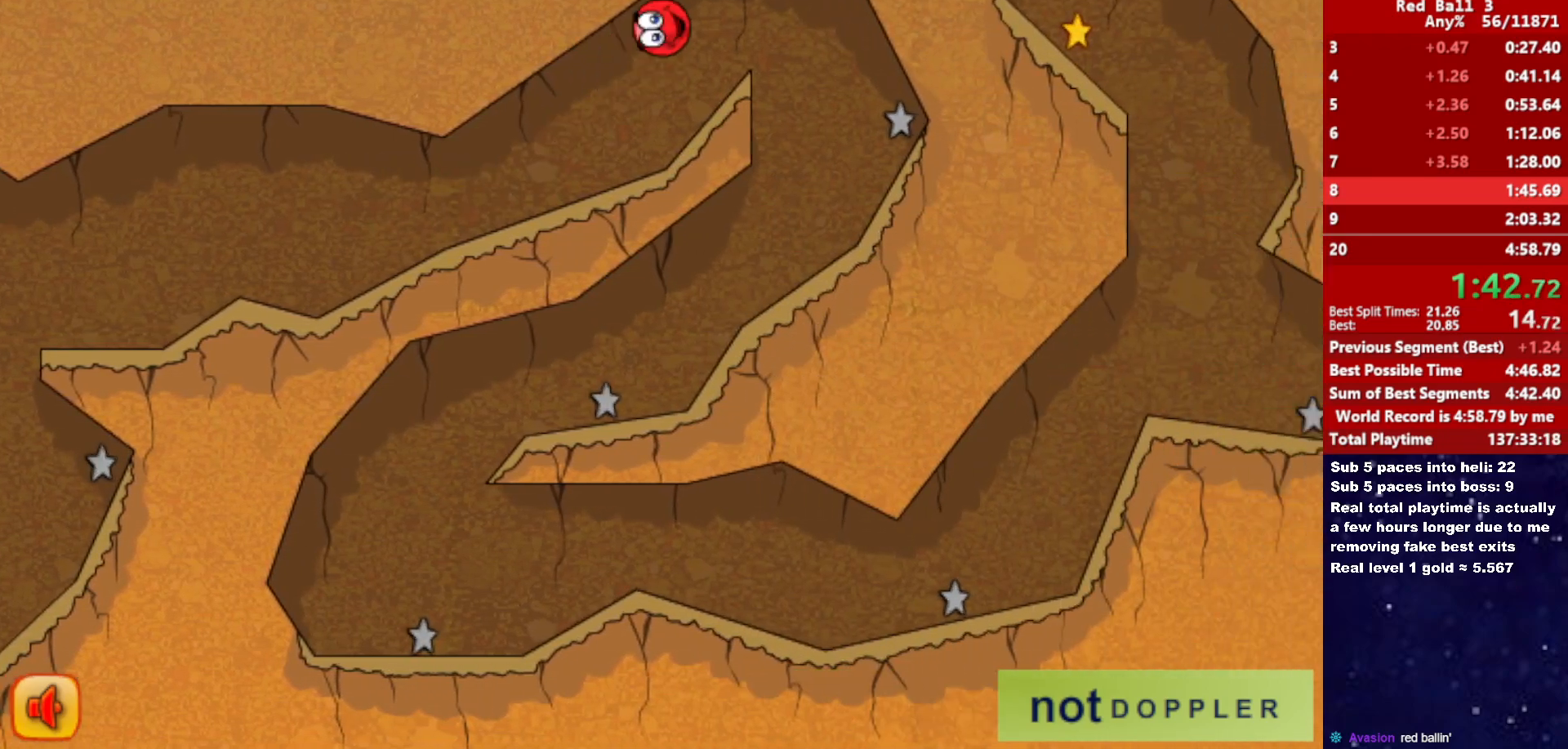
{"keys": ["left"], "events": [[66, "up", "up"], [200, "left", "down"], [200, "right", "up"]]}
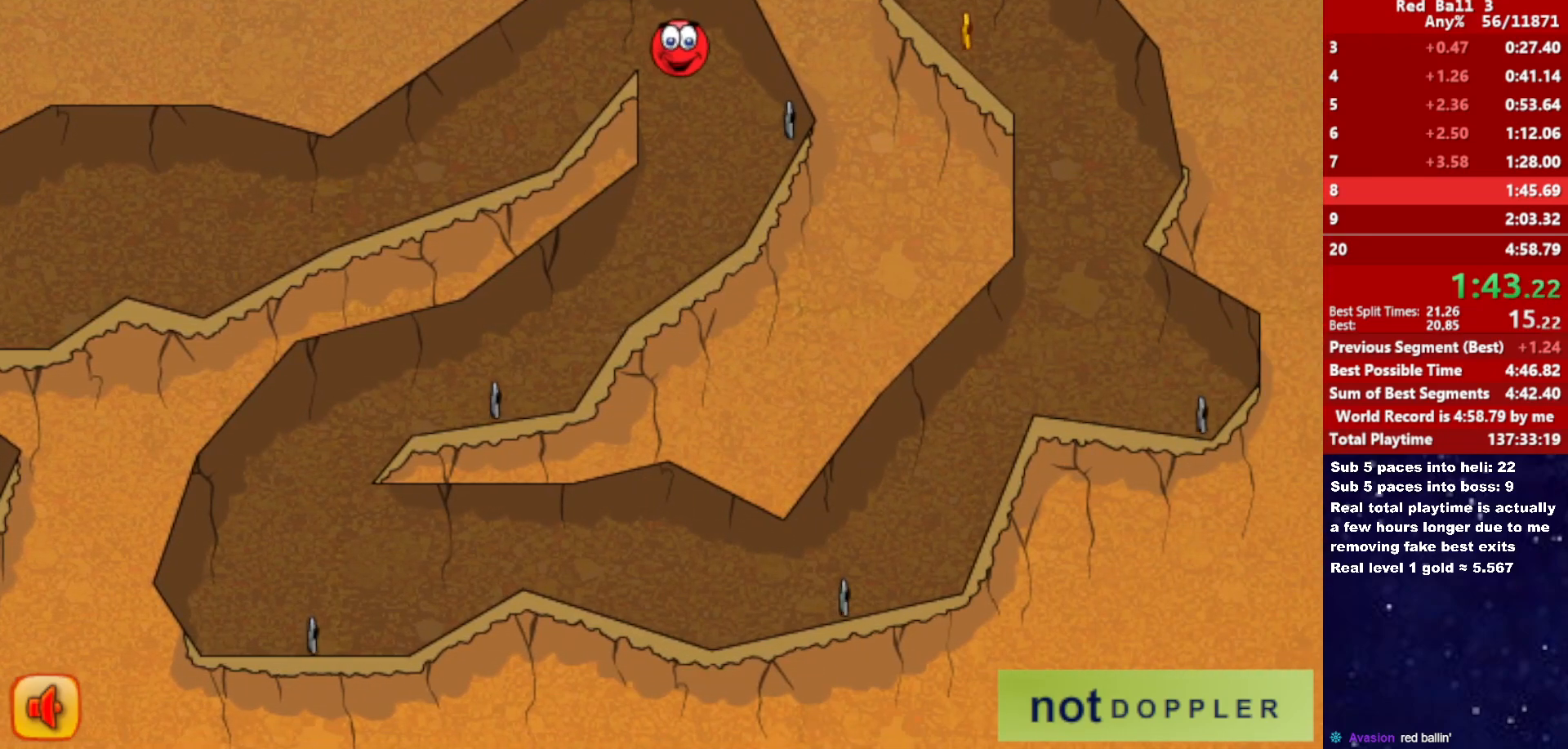
{"keys": ["left"], "events": []}
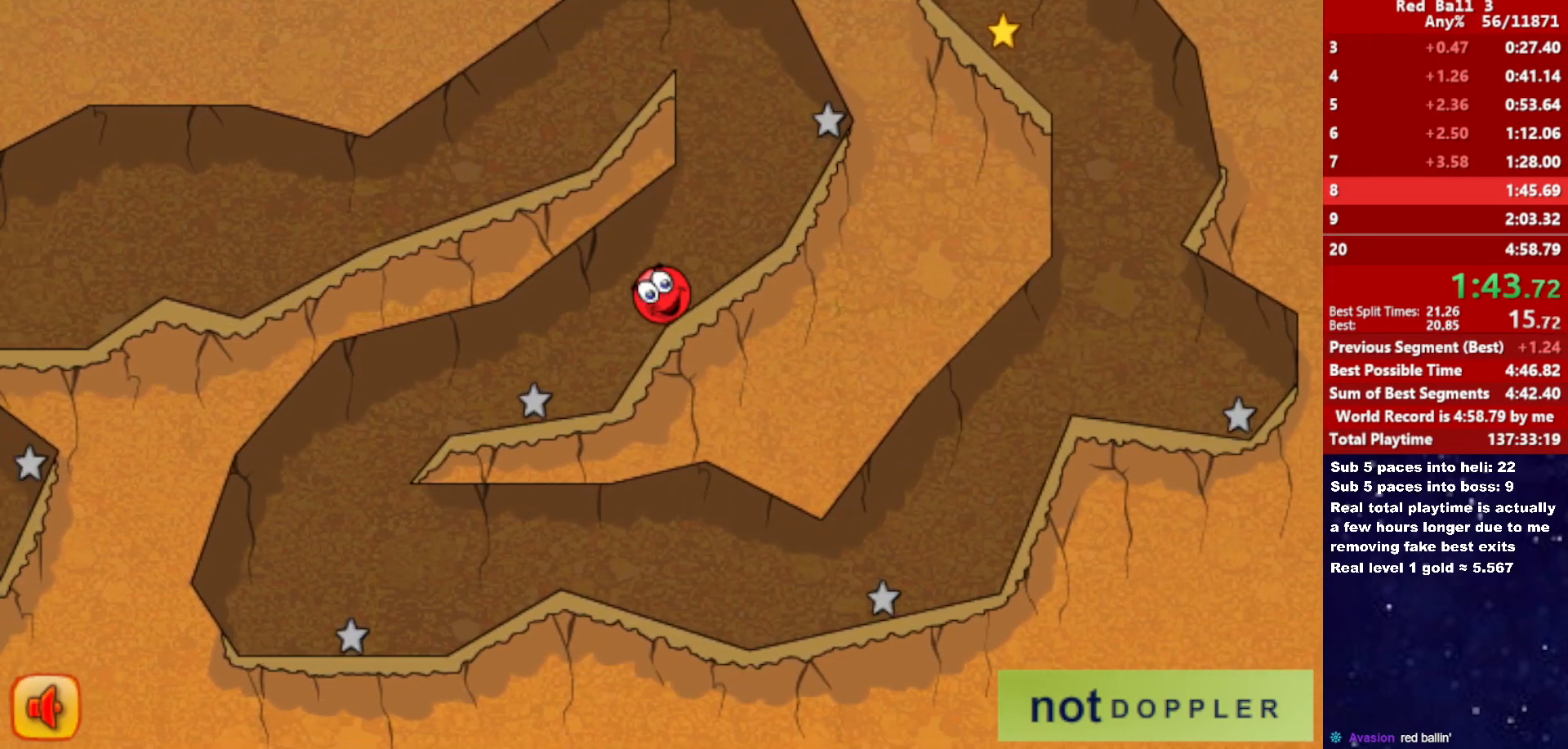
{"keys": ["right"], "events": [[466, "right", "down"], [500, "left", "up"]]}
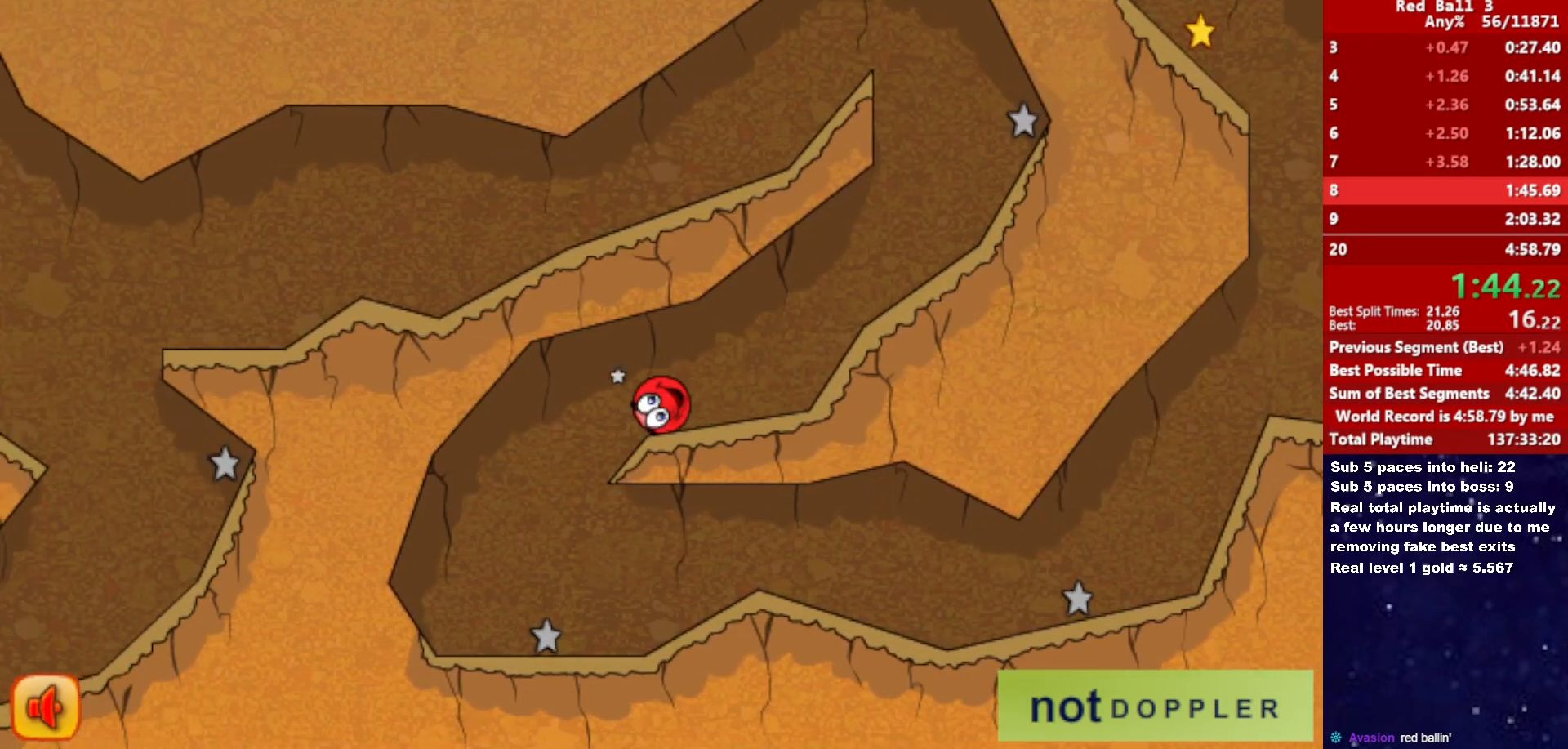
{"keys": ["right"], "events": []}
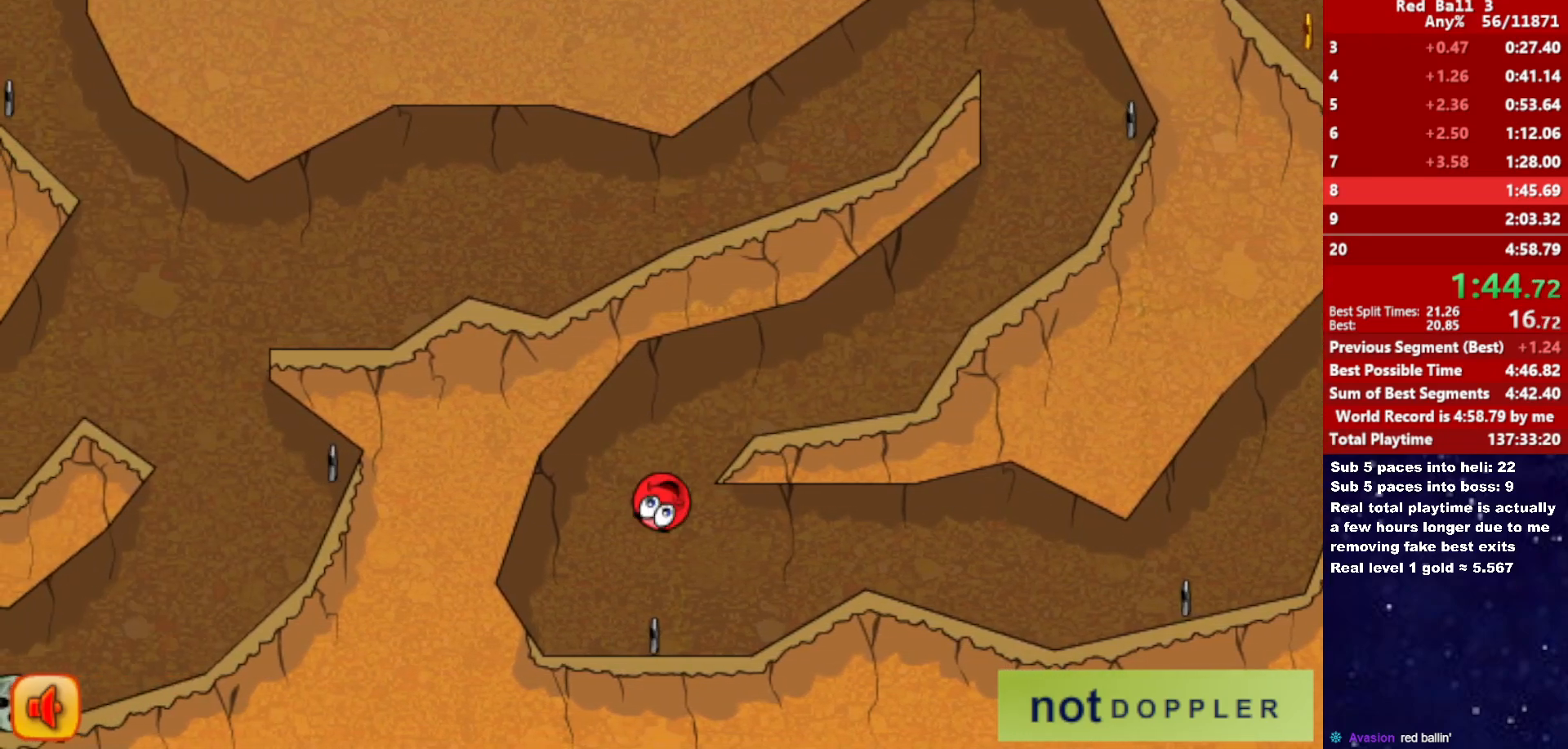
{"keys": ["right"], "events": [[400, "up", "down"], [450, "up", "up"]]}
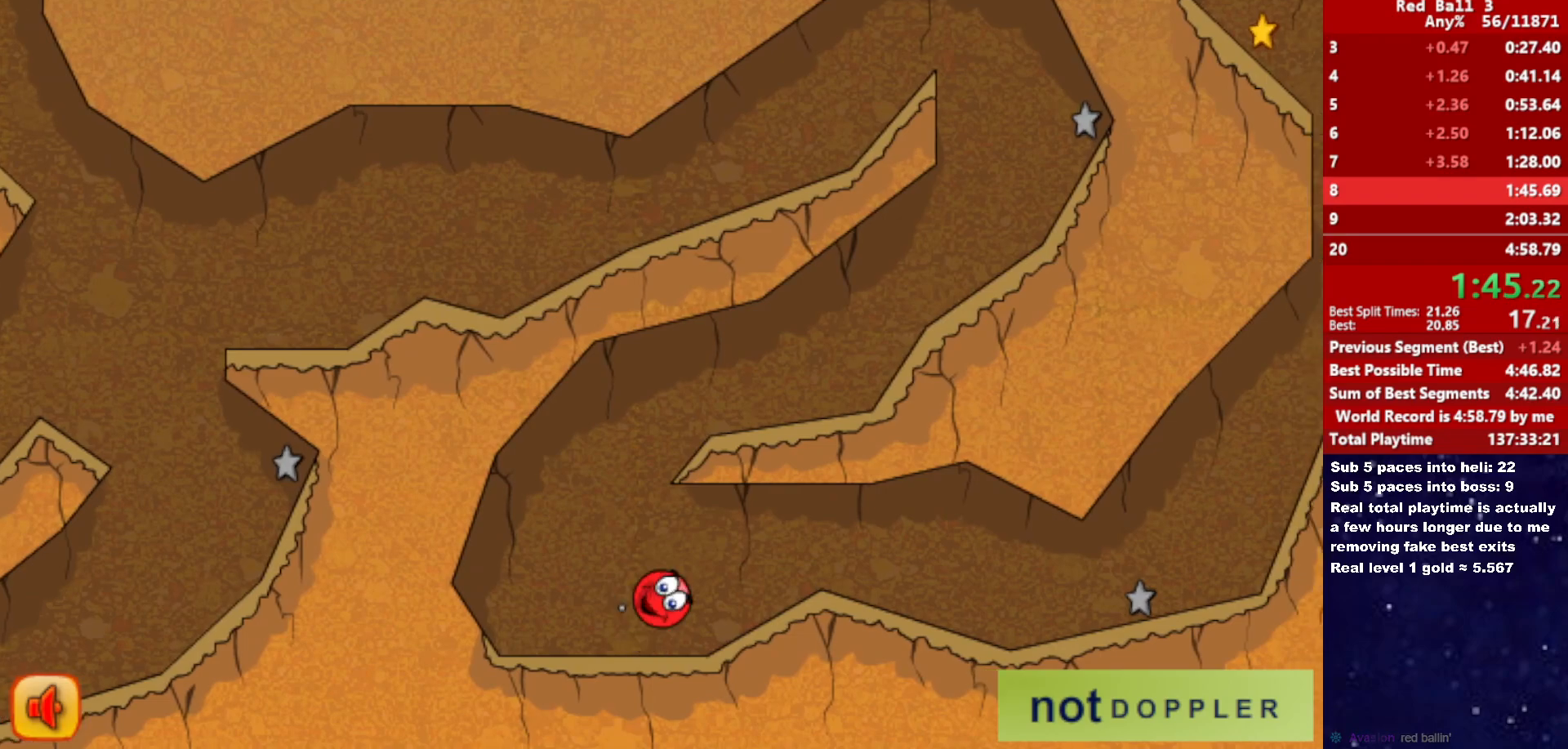
{"keys": ["right"], "events": []}
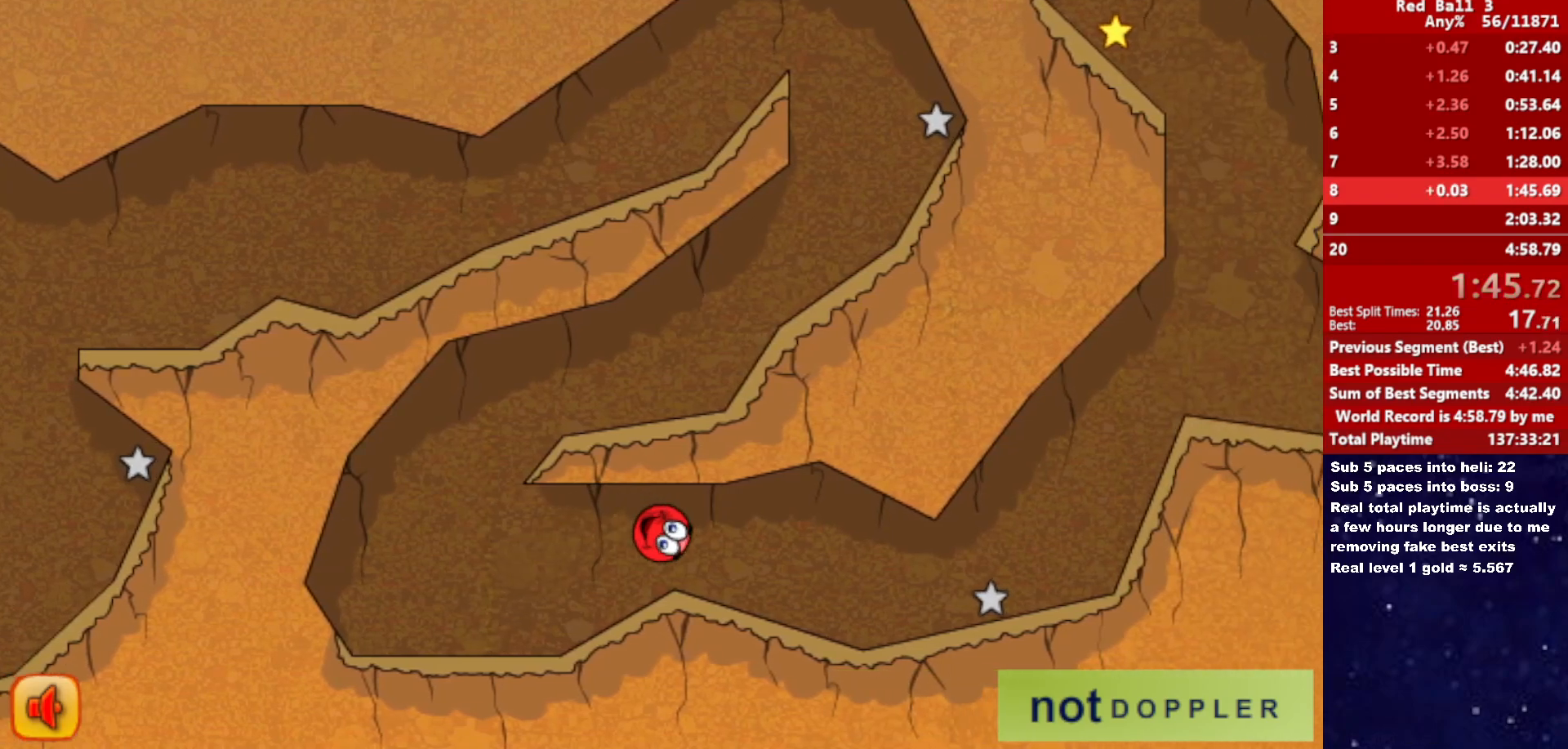
{"keys": ["right"], "events": []}
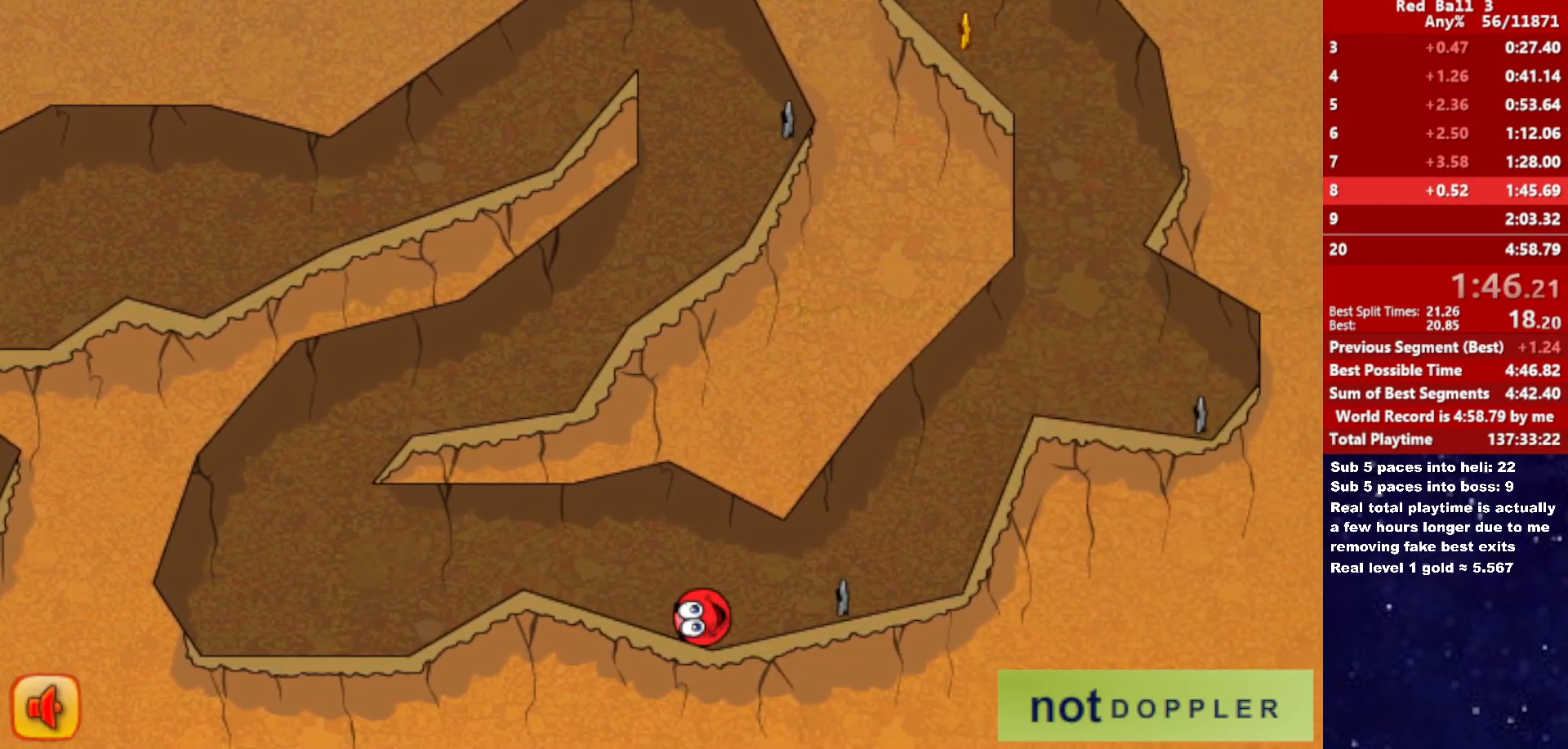
{"keys": ["right"], "events": [[100, "up", "down"], [483, "up", "up"]]}
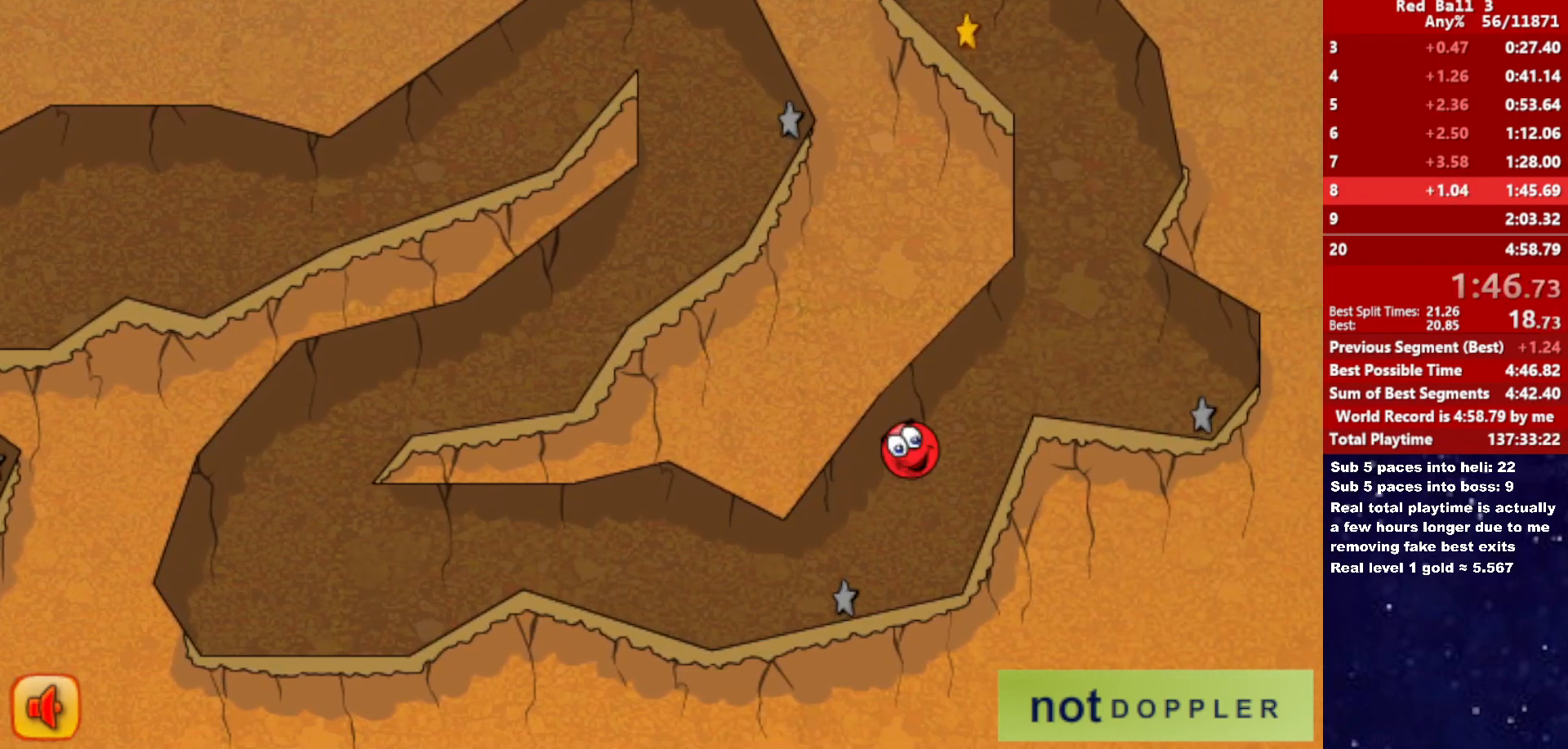
{"keys": ["left", "up"], "events": [[183, "left", "down"], [183, "right", "up"], [200, "up", "down"]]}
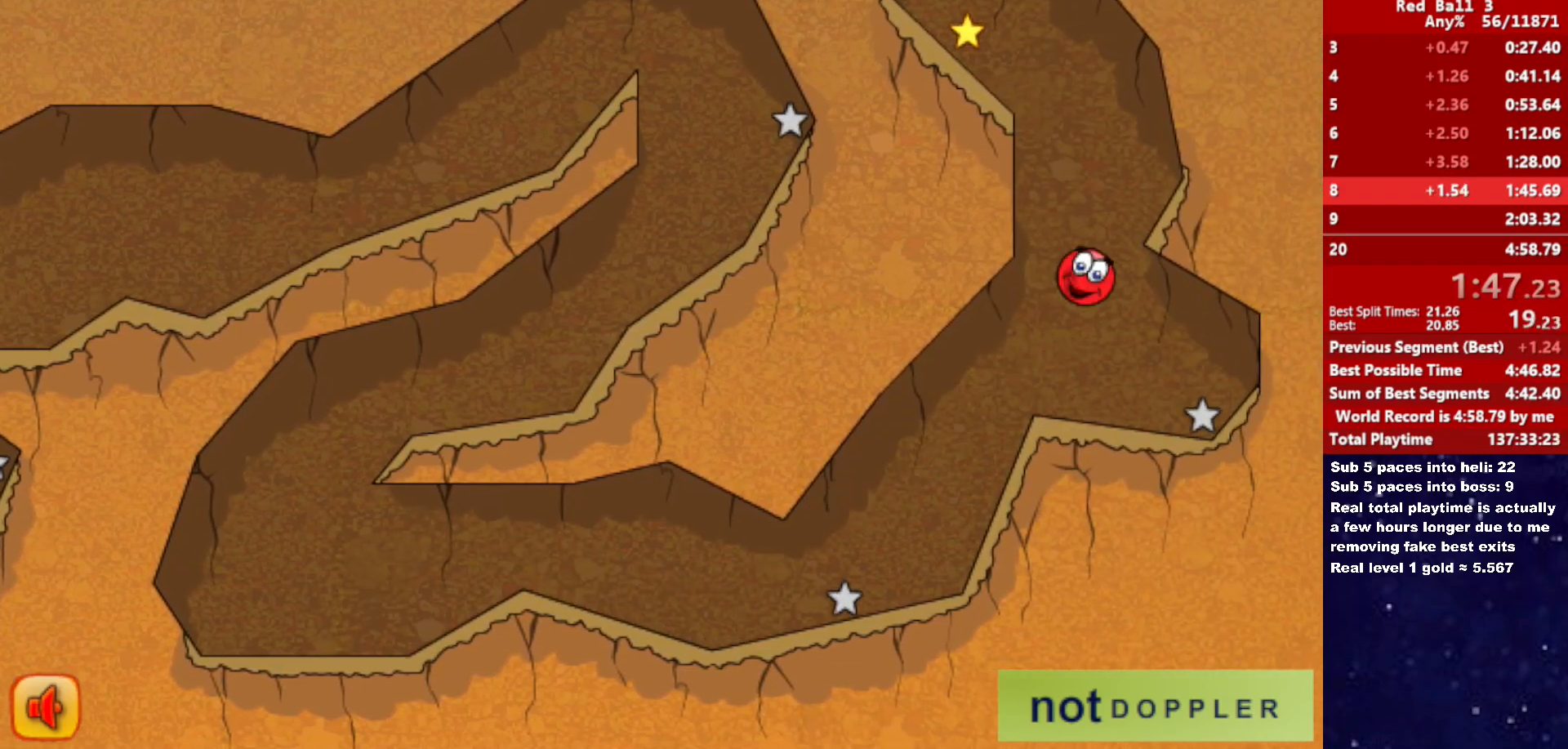
{"keys": ["left", "up"], "events": []}
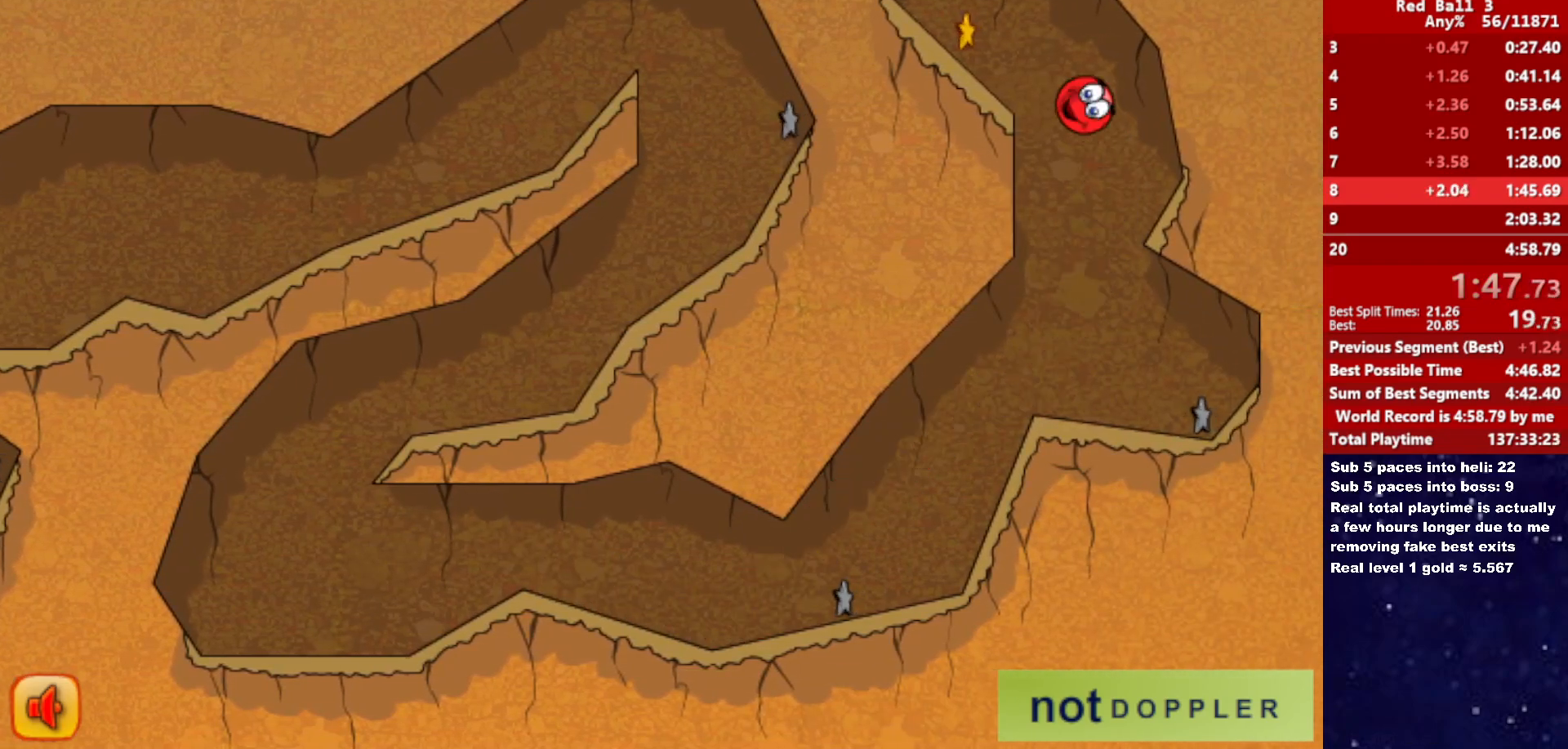
{"keys": ["left", "r"], "events": [[333, "up", "up"], [400, "r", "down"]]}
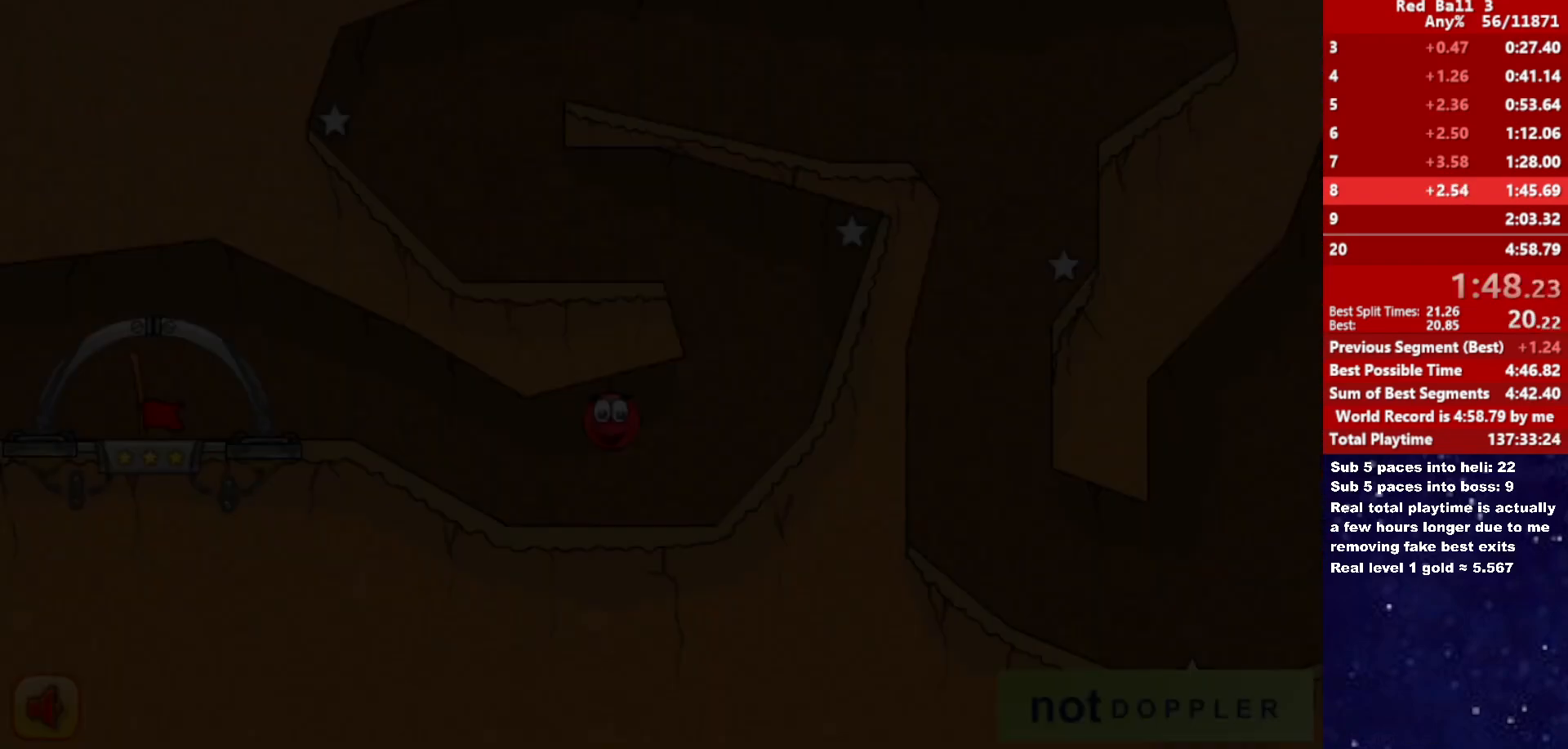
{"keys": ["left"], "events": [[16, "r", "up"]]}
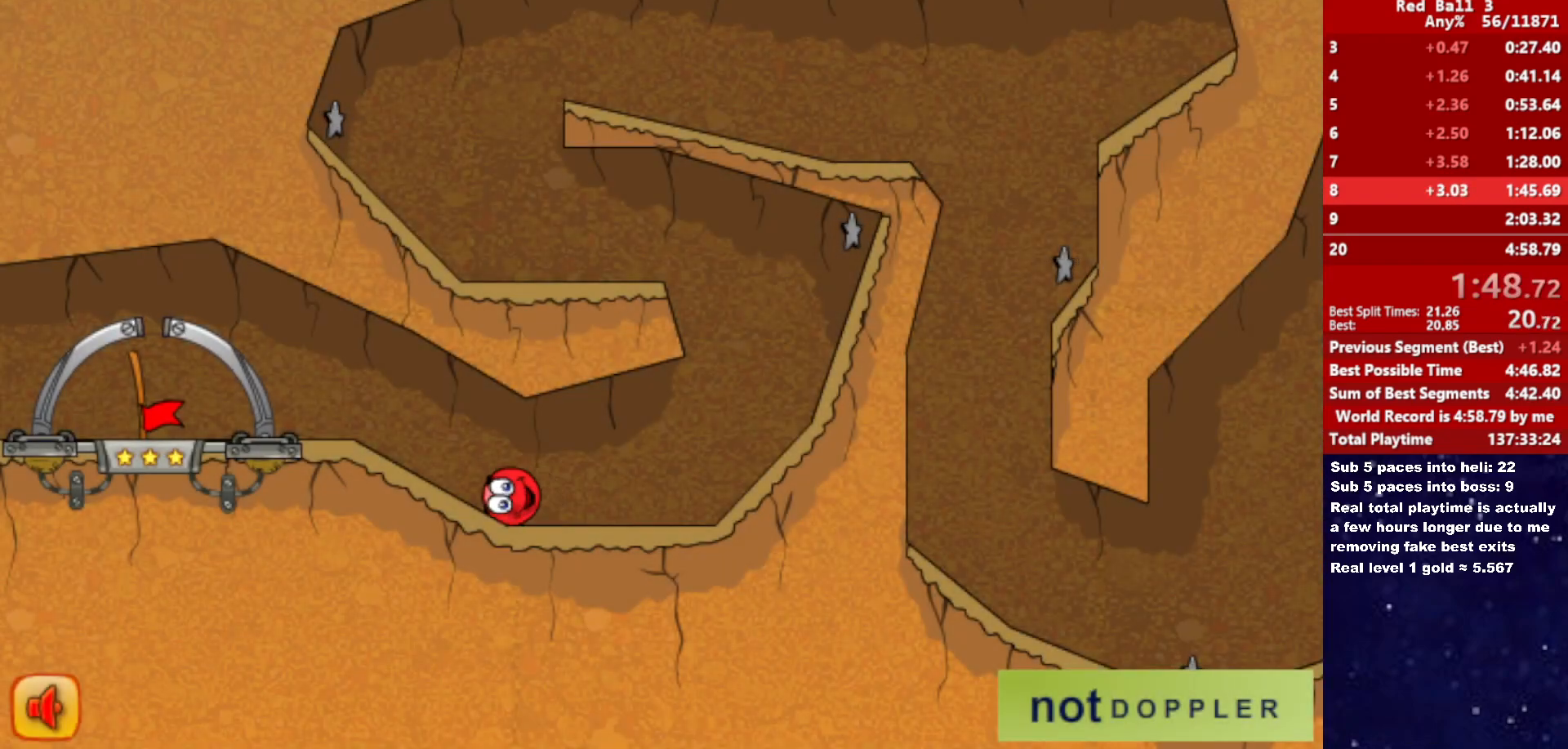
{"keys": ["left"], "events": [[400, "up", "down"], [483, "up", "up"]]}